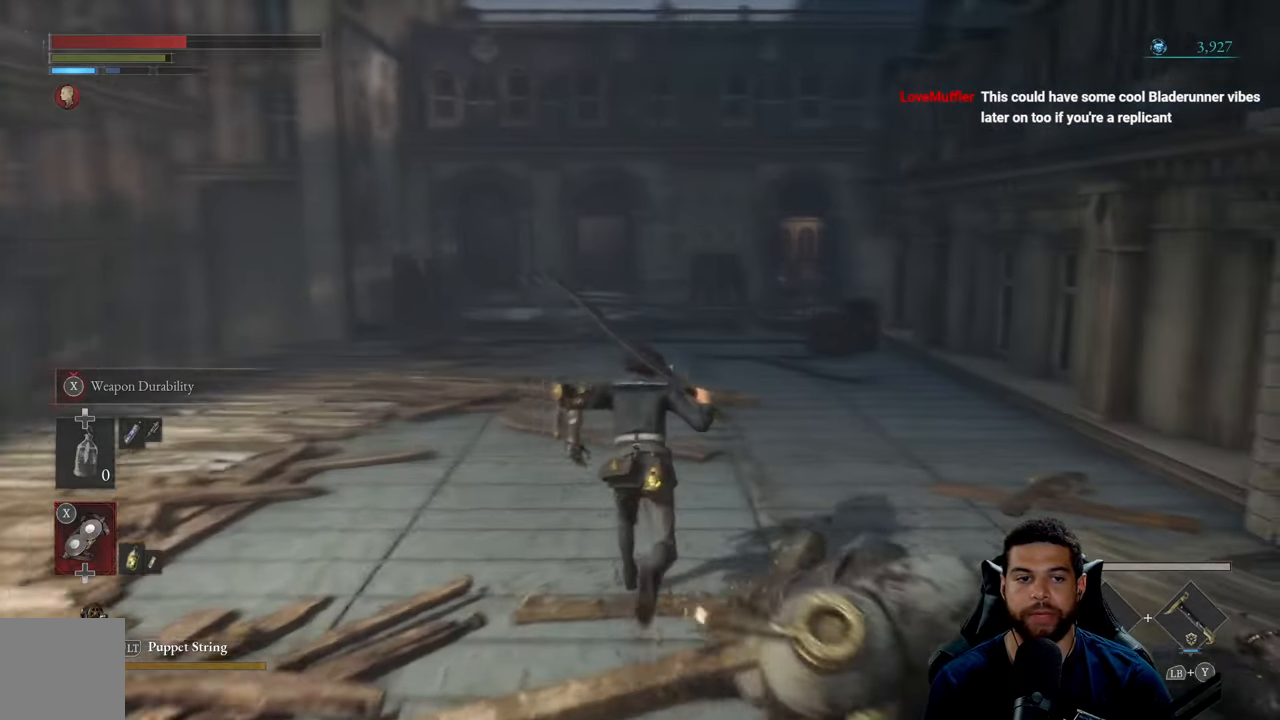
Gameplay with a controller (Xbox layout); each line is a JSON object with the inputs held at the frame after it. "events" lists button and stick changes between this image and that frame as [ms after this image, input, new state], when the widget could be followed in between.
{"buttons": ["B"], "left_stick": "up", "right_stick": "center", "events": []}
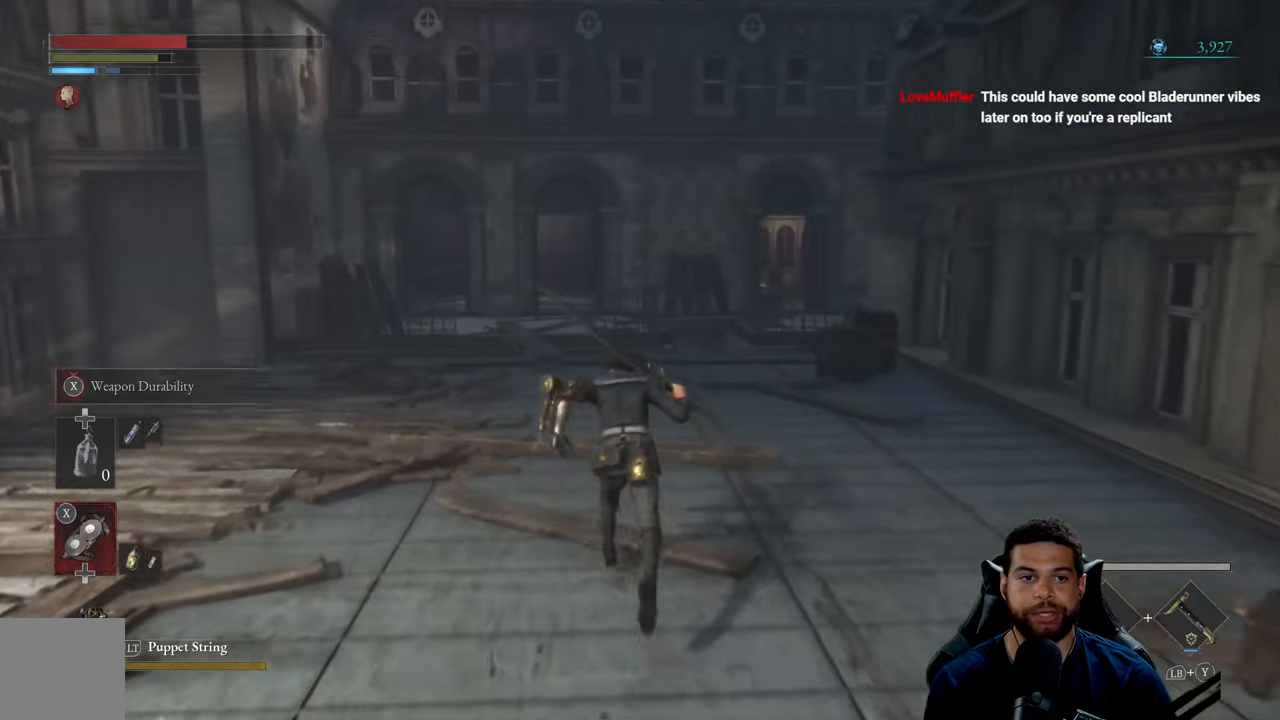
{"buttons": ["B"], "left_stick": "up-right", "right_stick": "center", "events": [[500, "left_stick", "up-right"]]}
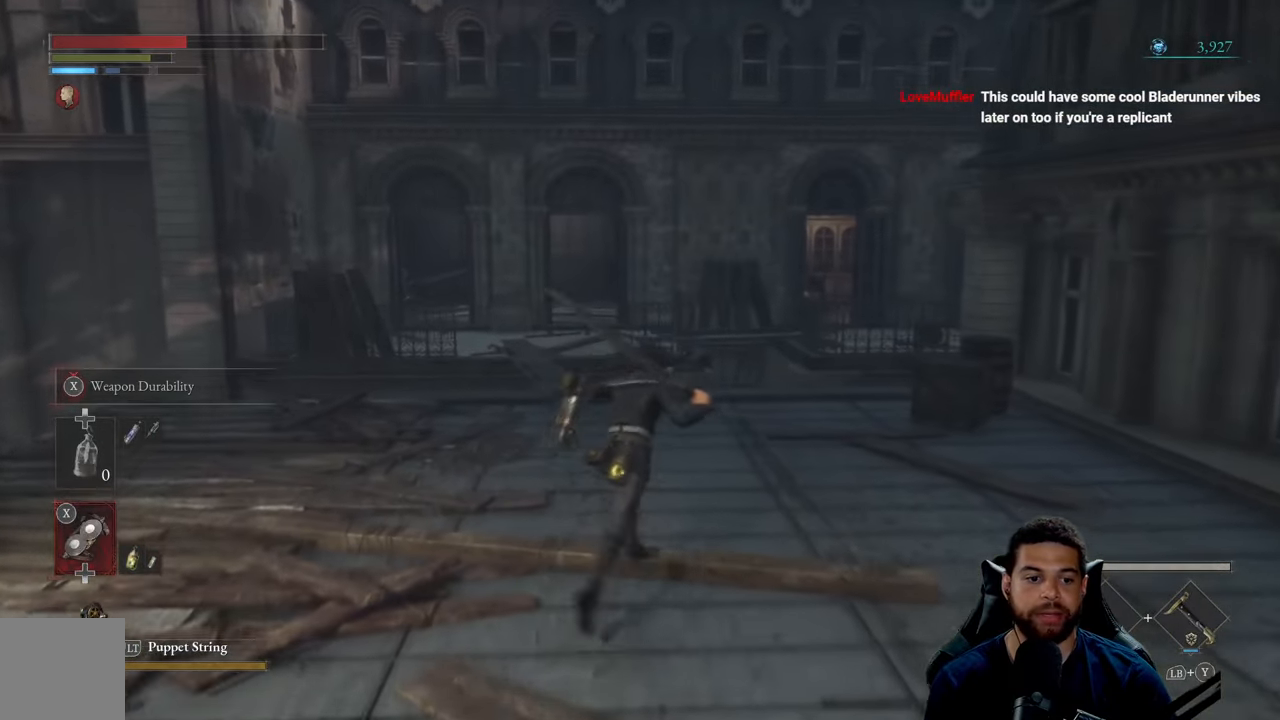
{"buttons": [], "left_stick": "center", "right_stick": "center", "events": [[217, "left_stick", "up"], [250, "B", "up"], [334, "left_stick", "center"]]}
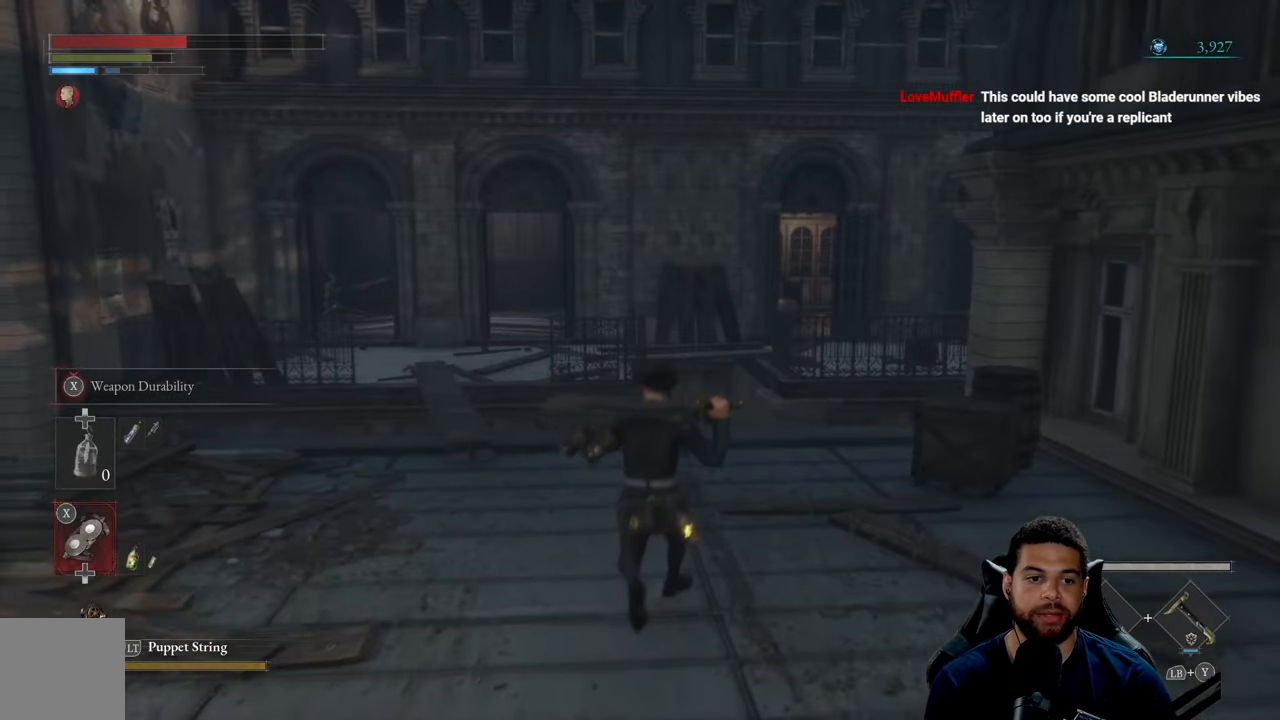
{"buttons": [], "left_stick": "center", "right_stick": "right", "events": [[34, "right_stick", "down-right"], [50, "DPAD_UP", "down"], [167, "DPAD_UP", "up"], [167, "right_stick", "center"], [300, "DPAD_UP", "down"], [367, "right_stick", "right"], [400, "DPAD_UP", "up"]]}
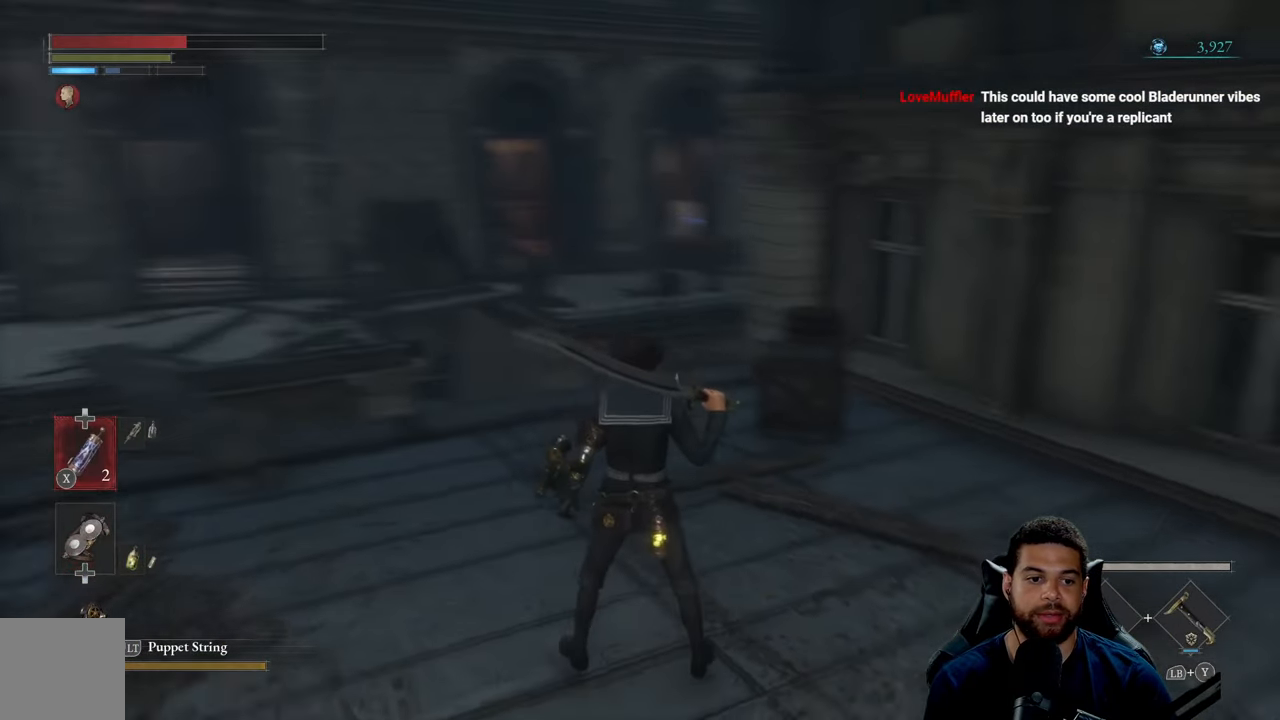
{"buttons": [], "left_stick": "center", "right_stick": "center", "events": [[84, "DPAD_UP", "down"], [84, "right_stick", "center"], [167, "DPAD_UP", "up"]]}
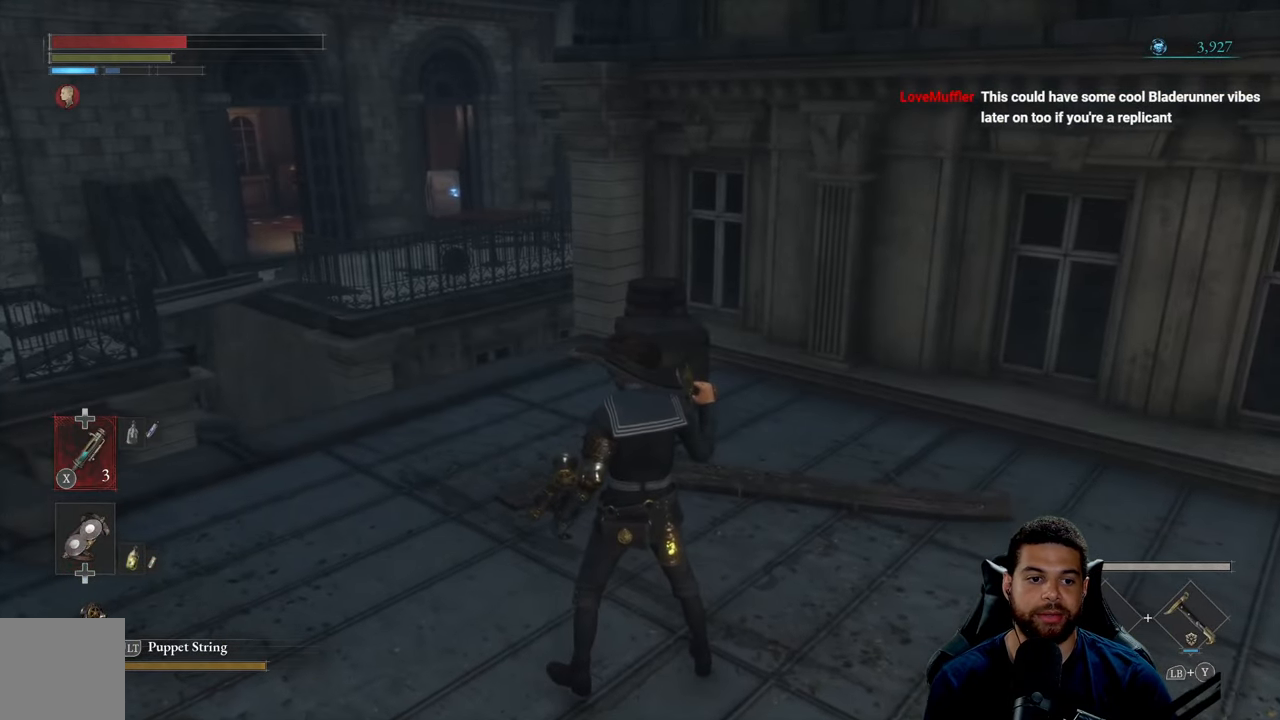
{"buttons": [], "left_stick": "center", "right_stick": "center", "events": [[184, "DPAD_UP", "down"], [284, "DPAD_UP", "up"], [384, "DPAD_UP", "down"], [450, "DPAD_UP", "up"]]}
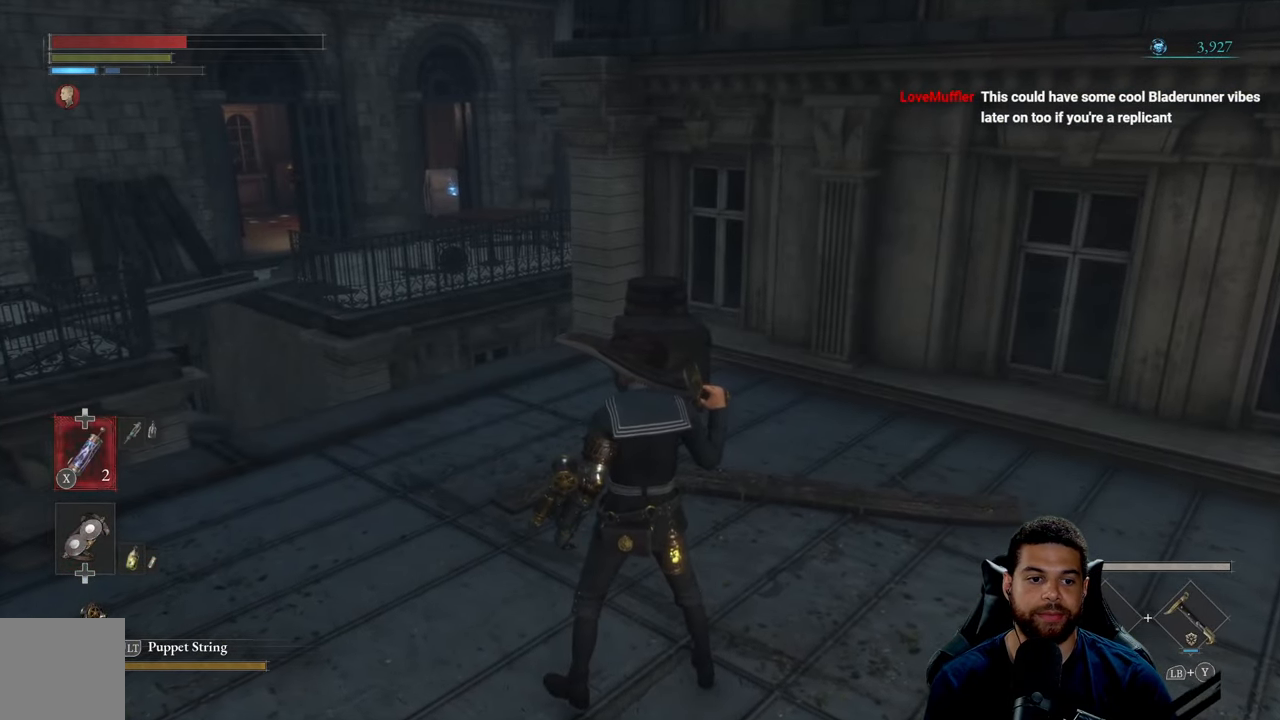
{"buttons": [], "left_stick": "center", "right_stick": "center", "events": []}
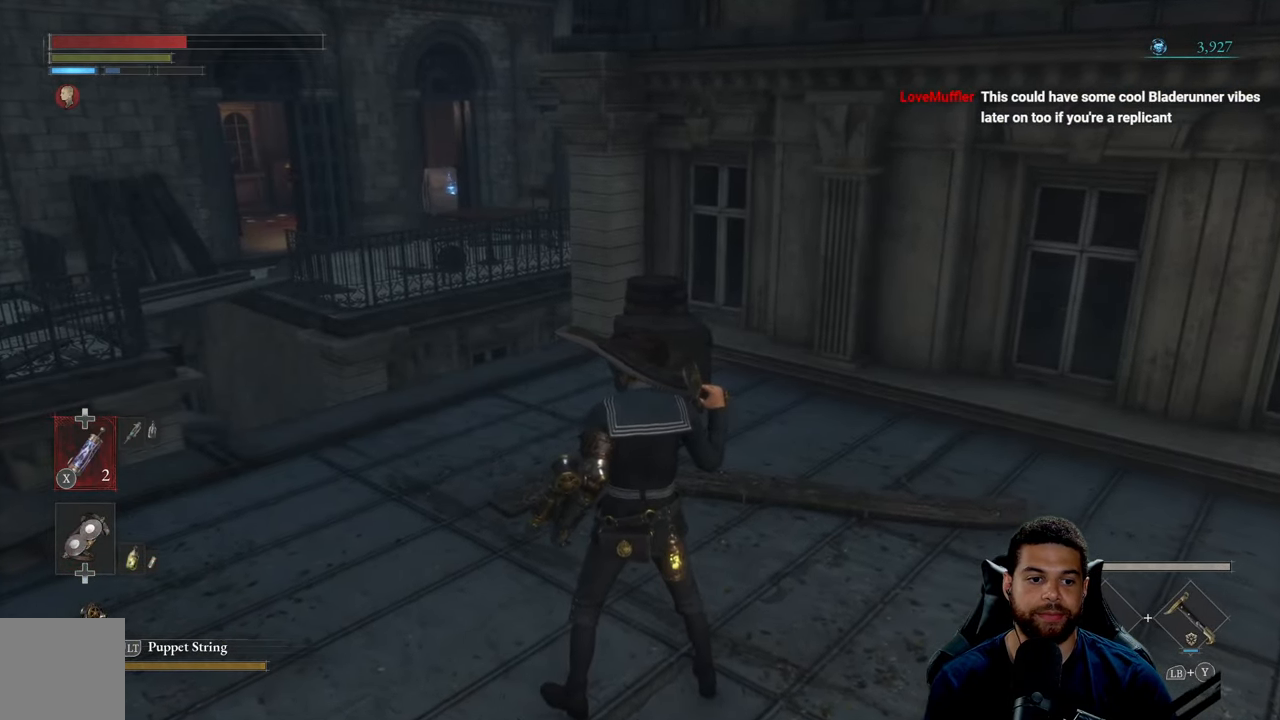
{"buttons": [], "left_stick": "down-right", "right_stick": "center", "events": [[383, "X", "down"], [383, "left_stick", "down-right"], [466, "X", "up"]]}
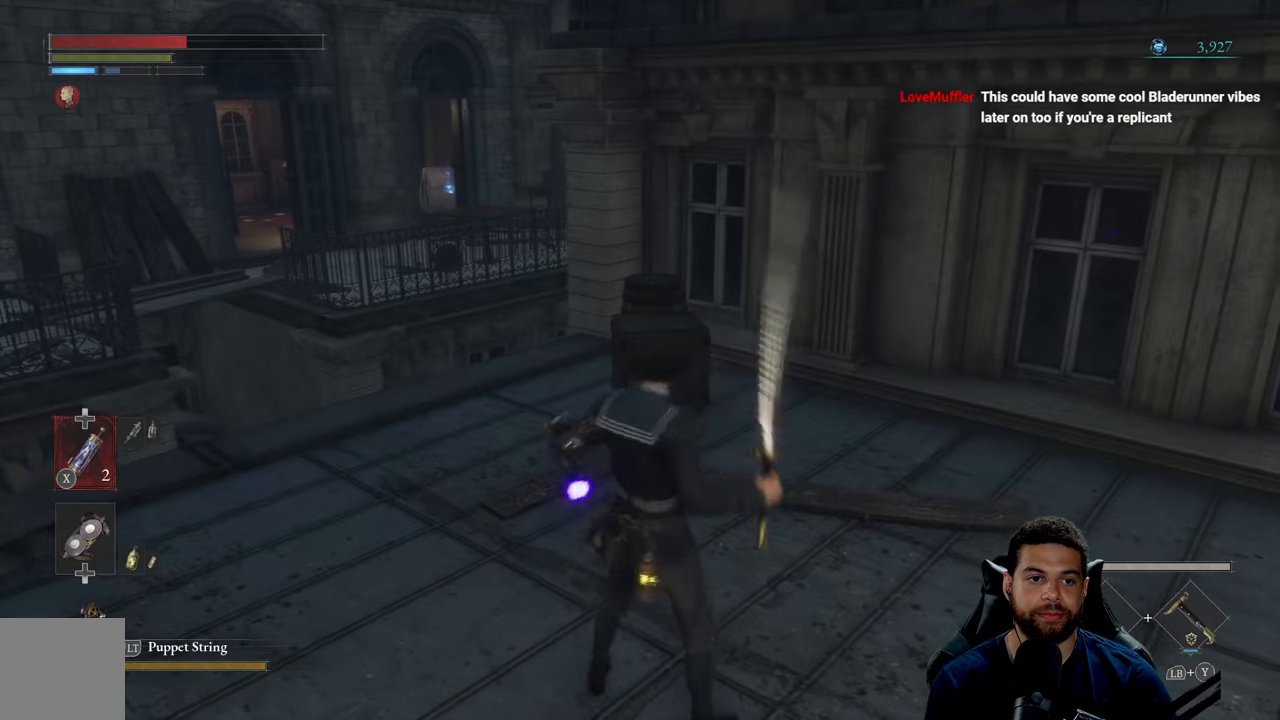
{"buttons": [], "left_stick": "down-right", "right_stick": "center", "events": [[250, "right_stick", "right"], [500, "right_stick", "center"]]}
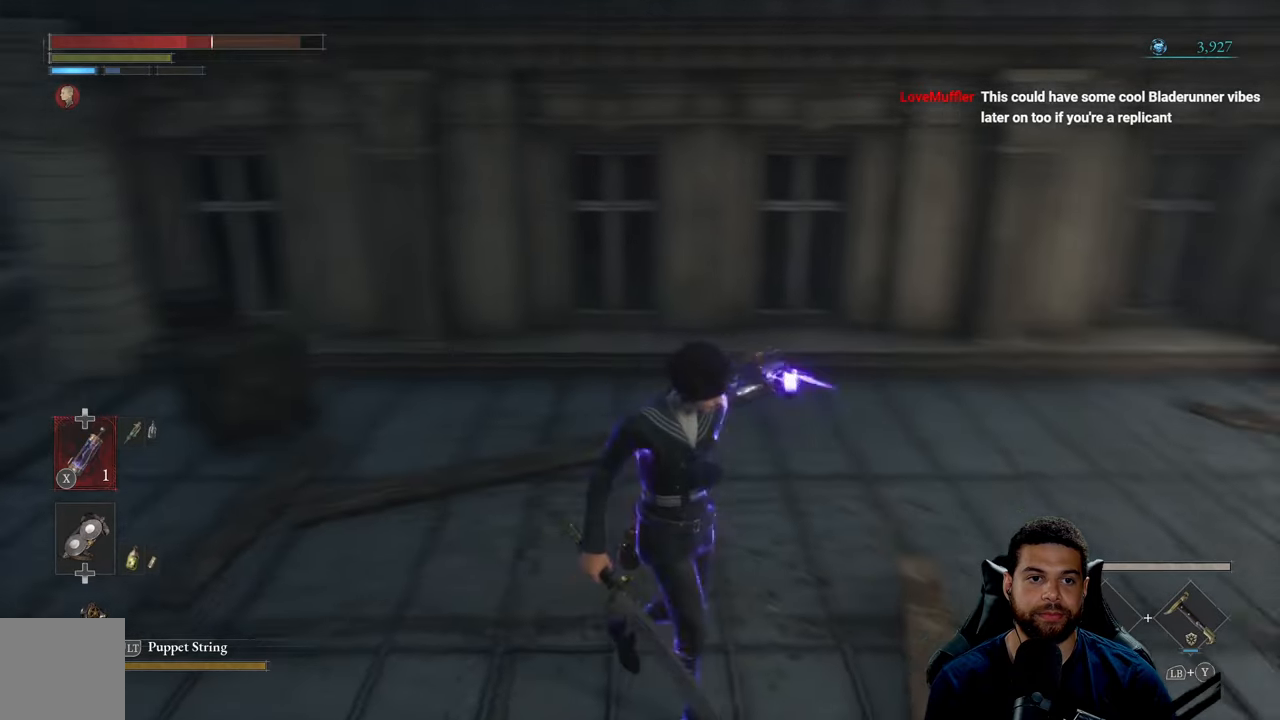
{"buttons": [], "left_stick": "up", "right_stick": "left", "events": [[83, "right_stick", "left"], [216, "left_stick", "left"], [333, "left_stick", "up-left"], [466, "left_stick", "up"]]}
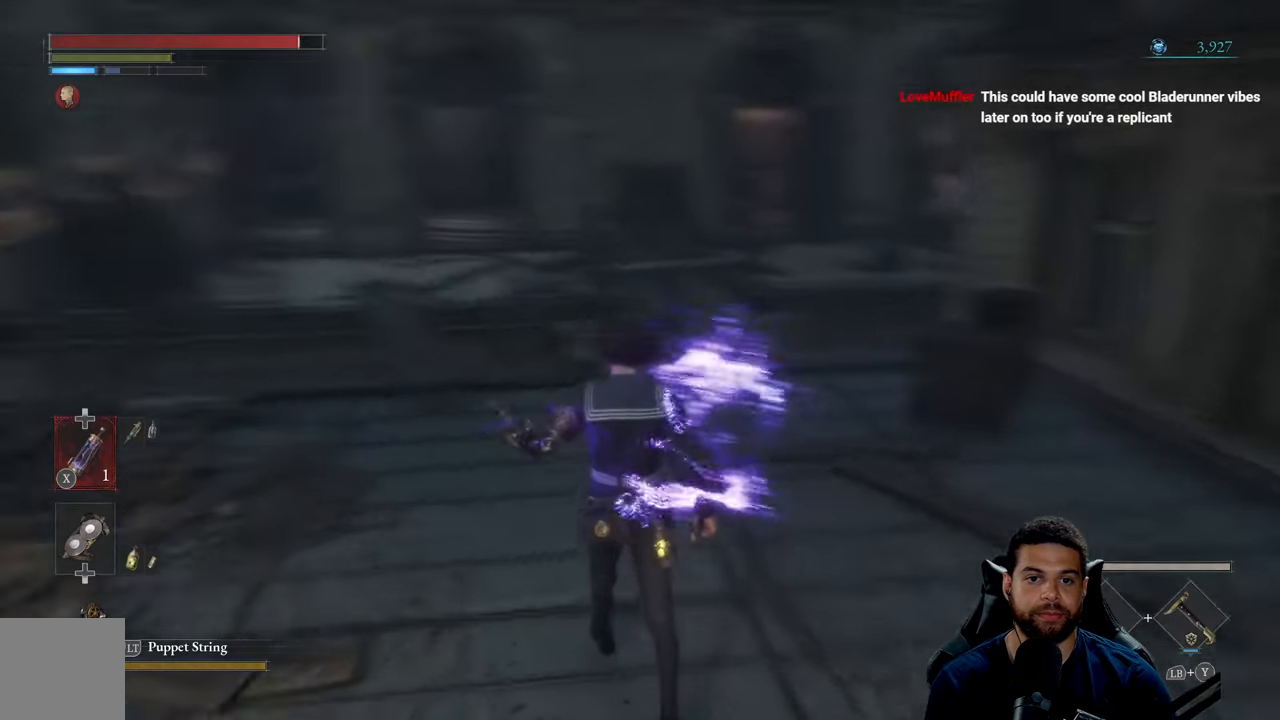
{"buttons": ["B"], "left_stick": "up-right", "right_stick": "center", "events": [[116, "right_stick", "center"], [250, "B", "down"], [450, "left_stick", "up-right"]]}
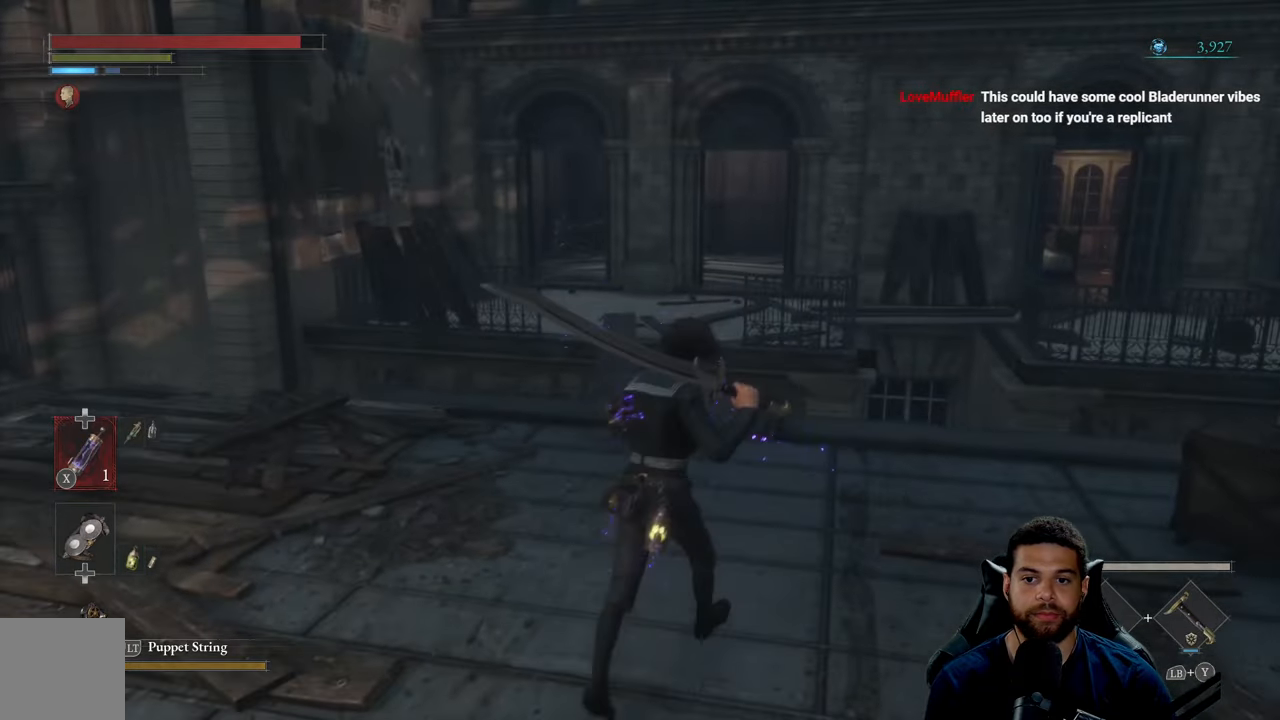
{"buttons": ["B"], "left_stick": "left", "right_stick": "center", "events": [[116, "left_stick", "up"], [466, "left_stick", "left"]]}
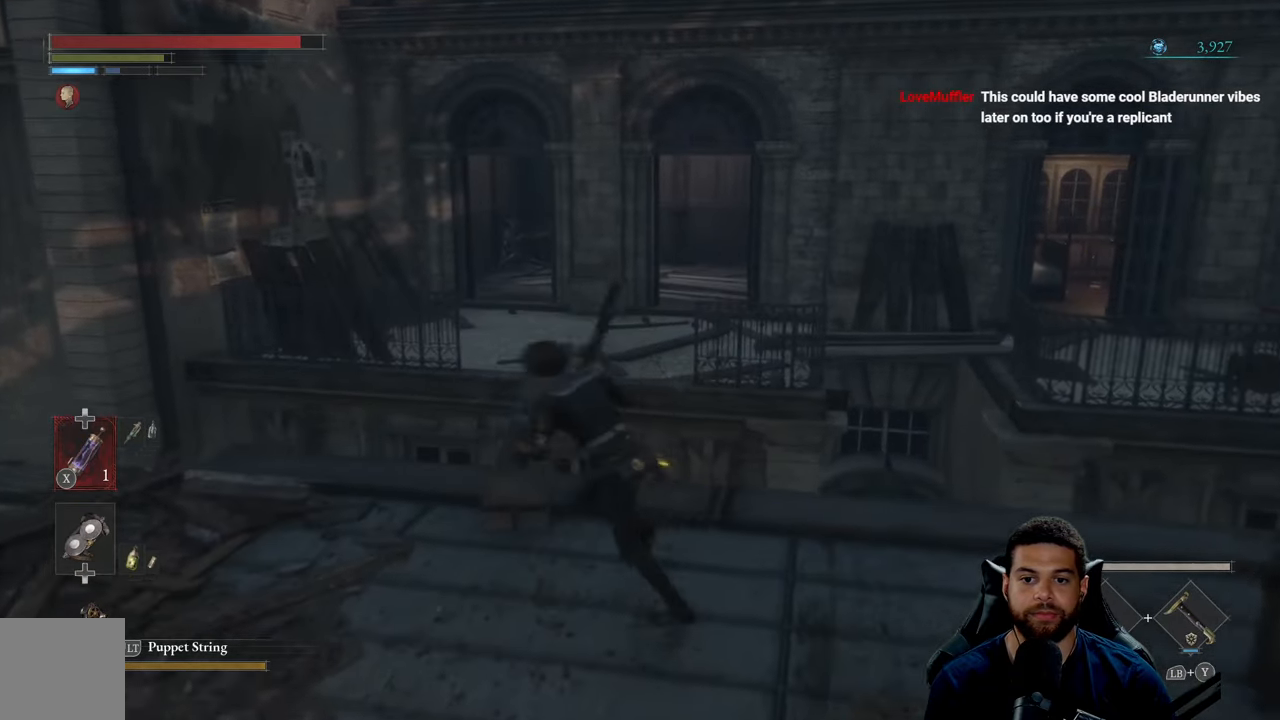
{"buttons": [], "left_stick": "down-left", "right_stick": "left", "events": [[33, "left_stick", "down-left"], [83, "B", "up"], [283, "right_stick", "left"]]}
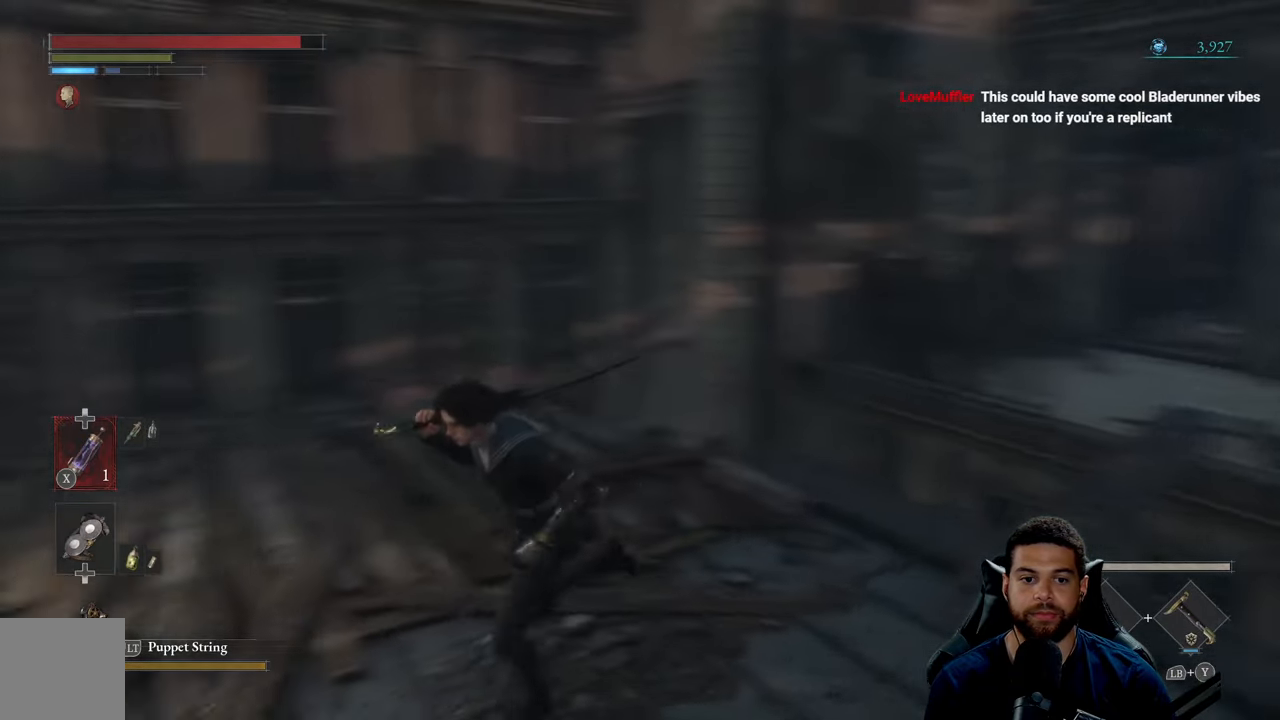
{"buttons": [], "left_stick": "up", "right_stick": "center", "events": [[183, "left_stick", "left"], [350, "left_stick", "up-left"], [400, "right_stick", "center"], [450, "left_stick", "up"]]}
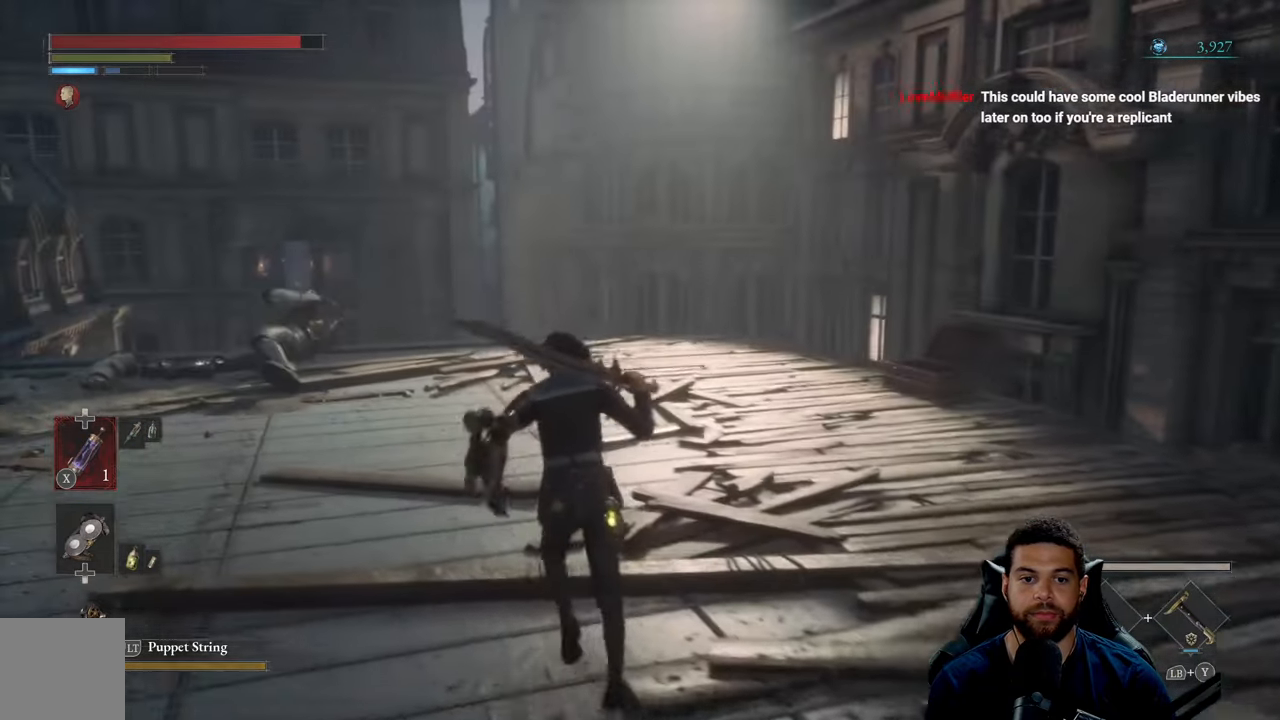
{"buttons": ["B"], "left_stick": "up-left", "right_stick": "left", "events": [[50, "B", "down"], [233, "left_stick", "up-left"], [466, "right_stick", "left"]]}
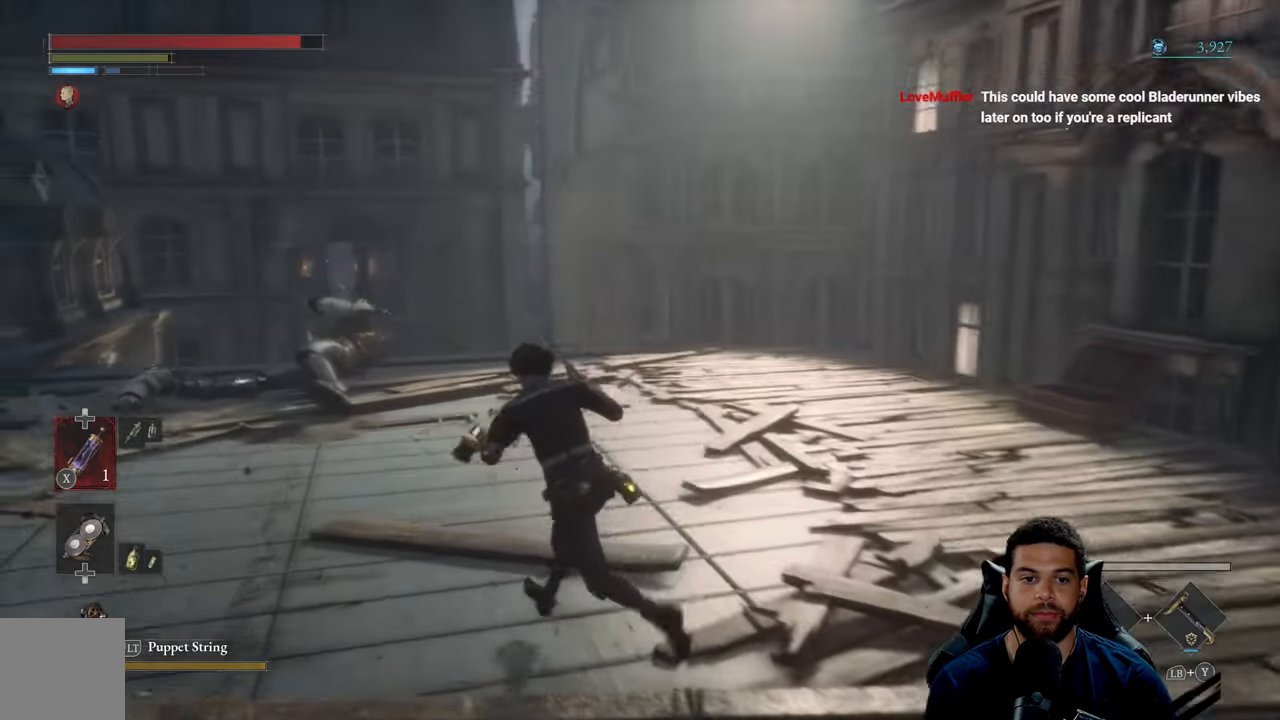
{"buttons": ["B"], "left_stick": "up", "right_stick": "center", "events": [[183, "right_stick", "center"], [216, "left_stick", "up"]]}
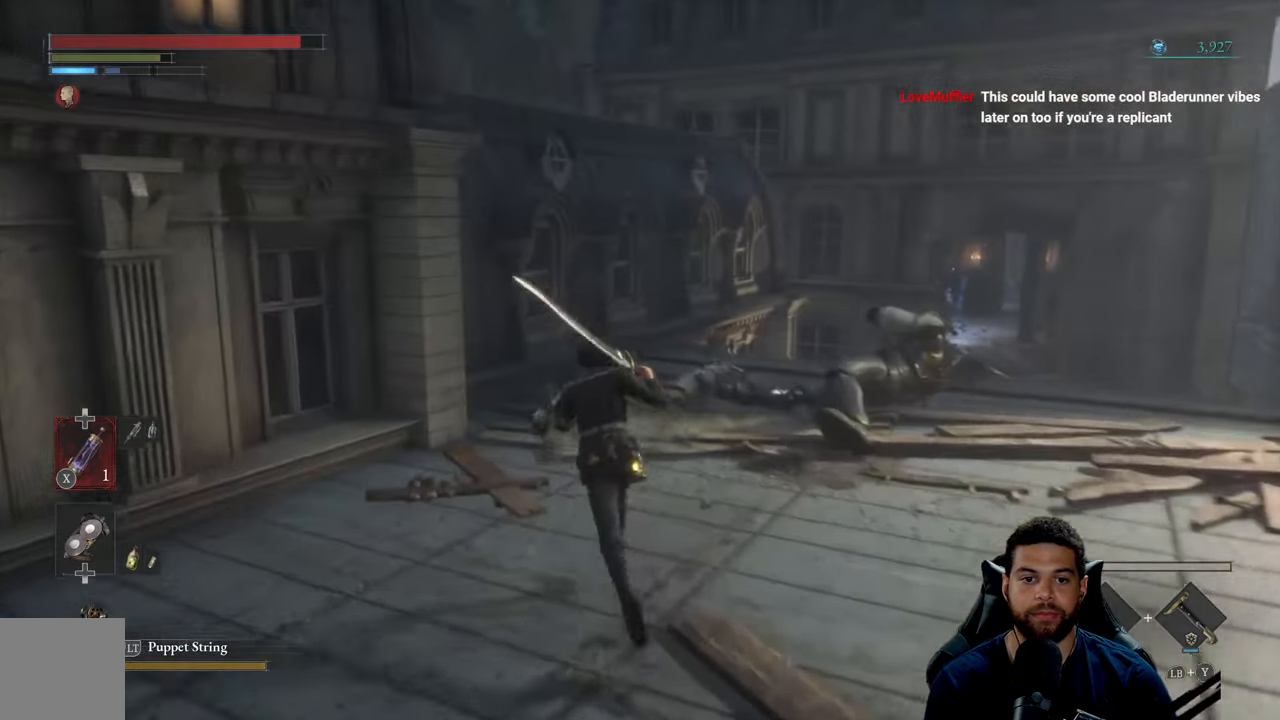
{"buttons": ["B"], "left_stick": "up-right", "right_stick": "right", "events": [[83, "left_stick", "up-right"], [200, "left_stick", "right"], [266, "right_stick", "right"], [433, "left_stick", "up-right"]]}
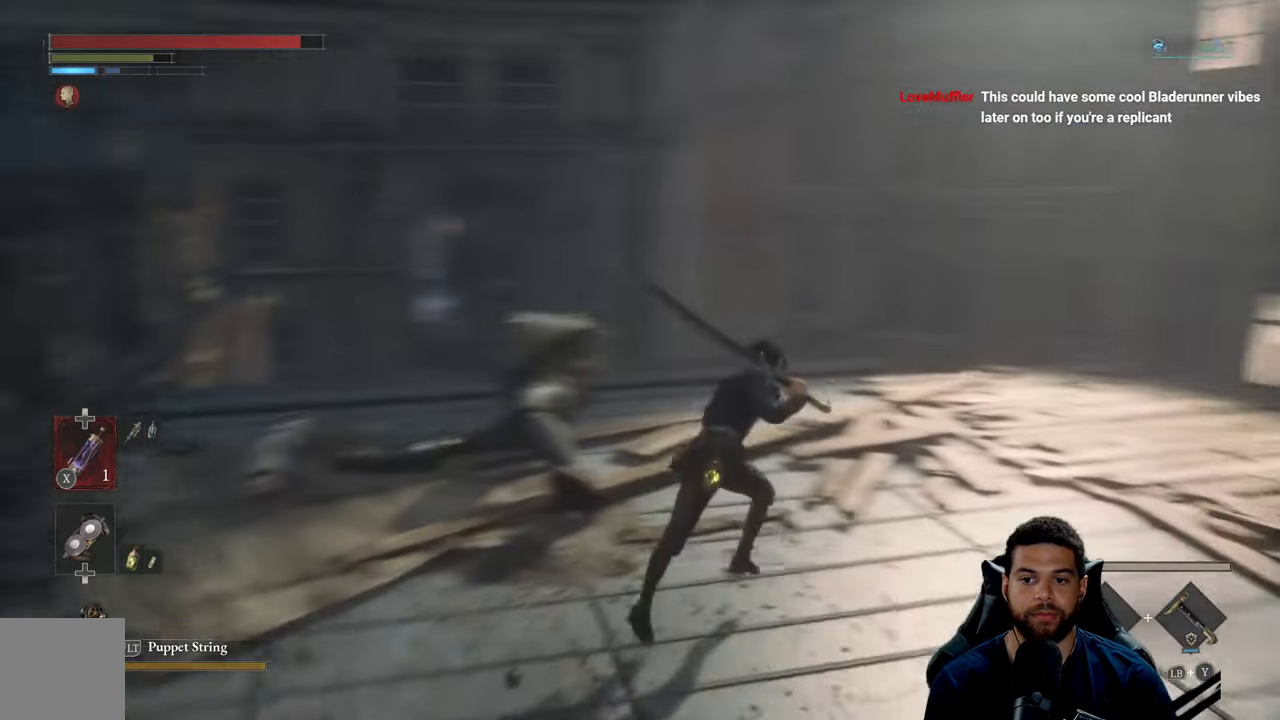
{"buttons": [], "left_stick": "up", "right_stick": "center", "events": [[66, "right_stick", "center"], [317, "left_stick", "up"], [367, "B", "up"]]}
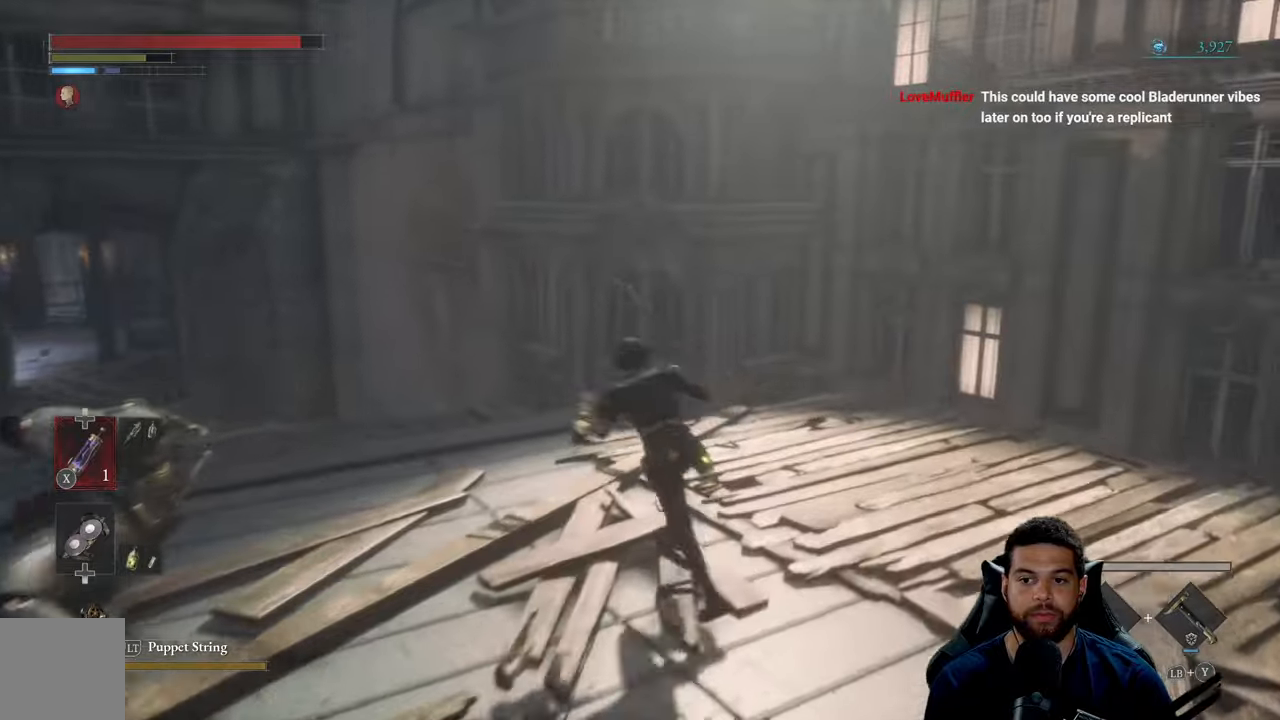
{"buttons": ["B"], "left_stick": "up-left", "right_stick": "center", "events": [[33, "right_stick", "left"], [50, "left_stick", "left"], [233, "left_stick", "up-left"], [267, "right_stick", "center"], [400, "B", "down"]]}
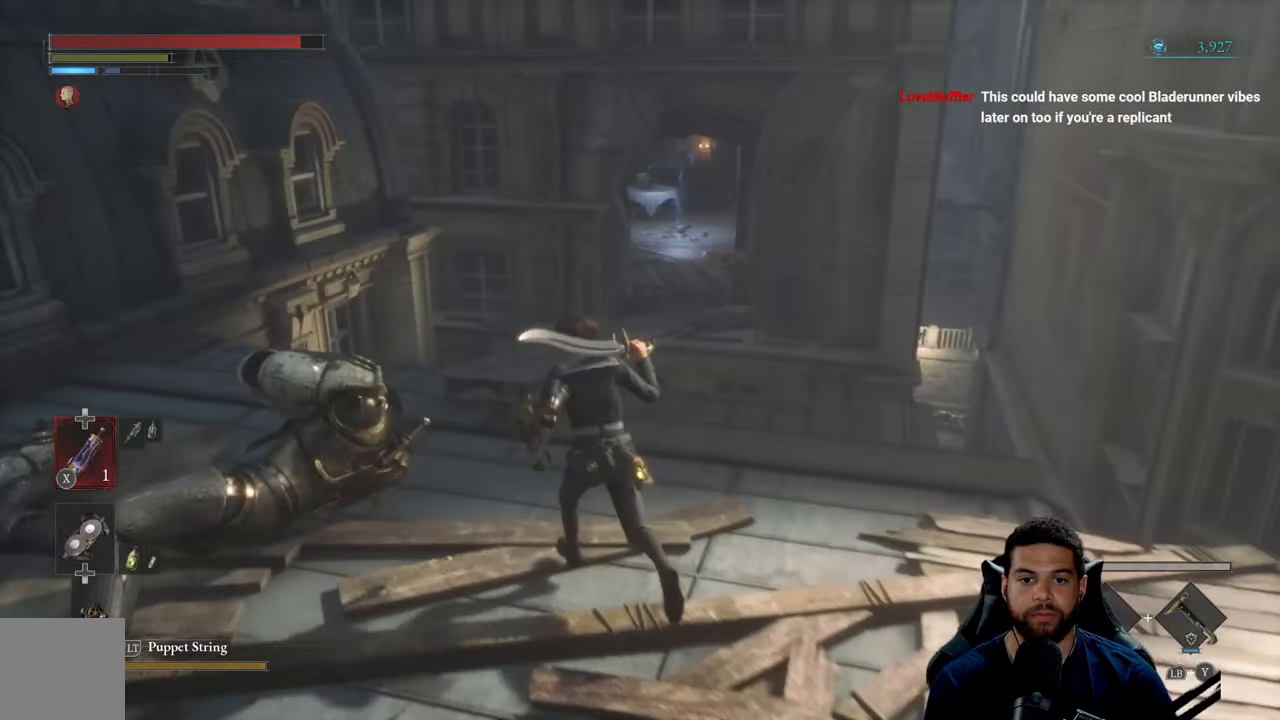
{"buttons": ["B"], "left_stick": "up", "right_stick": "center", "events": [[333, "left_stick", "up"]]}
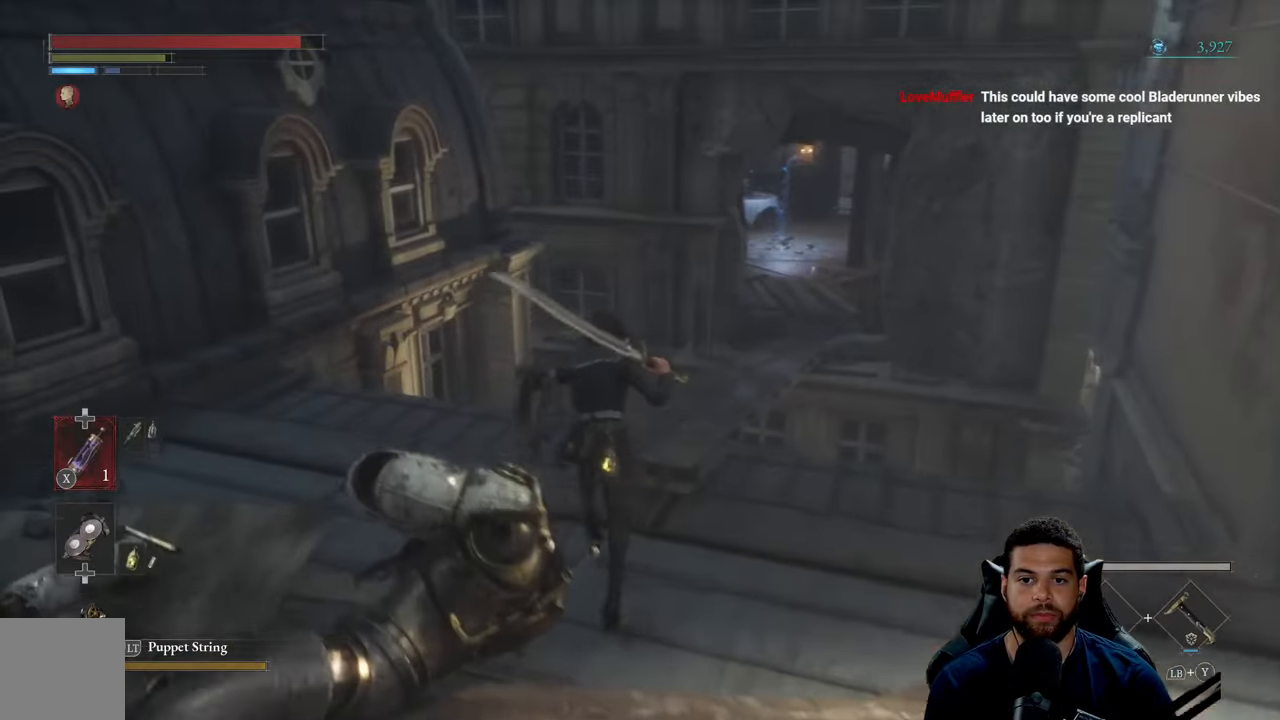
{"buttons": ["B"], "left_stick": "up-right", "right_stick": "center", "events": [[250, "left_stick", "up-right"]]}
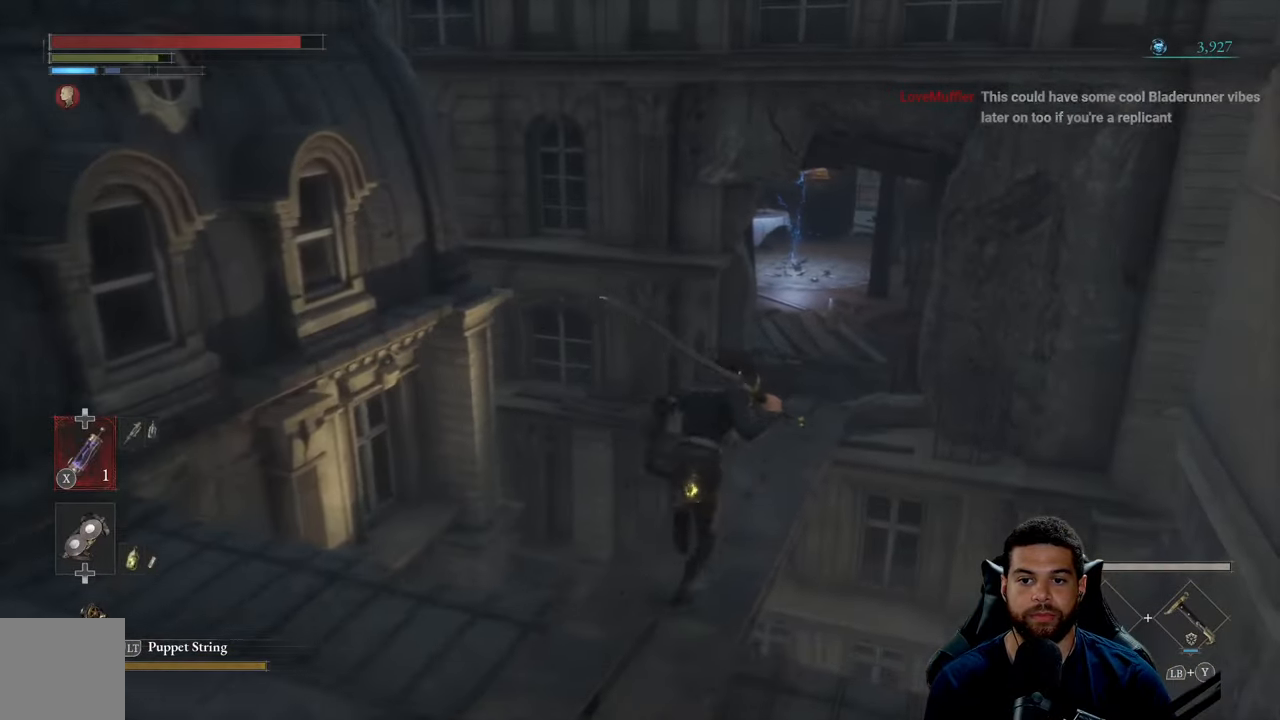
{"buttons": ["B"], "left_stick": "up", "right_stick": "center", "events": [[50, "left_stick", "up"]]}
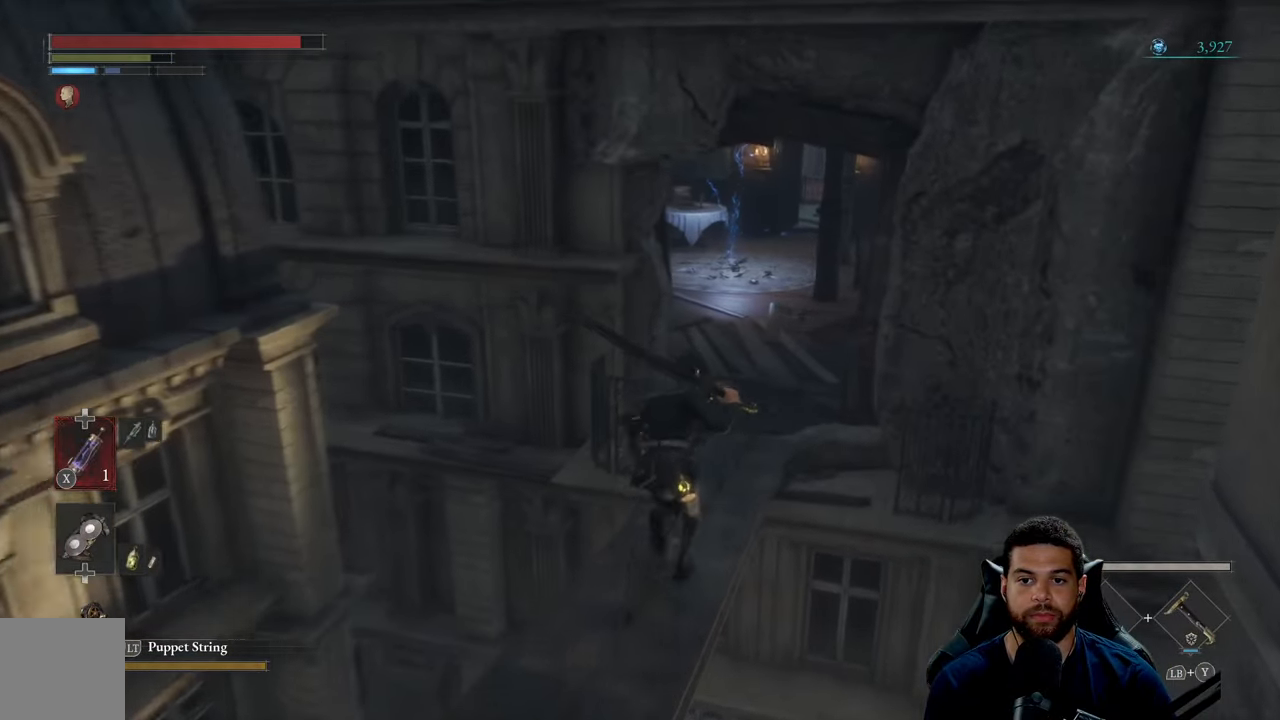
{"buttons": ["B"], "left_stick": "up", "right_stick": "center", "events": []}
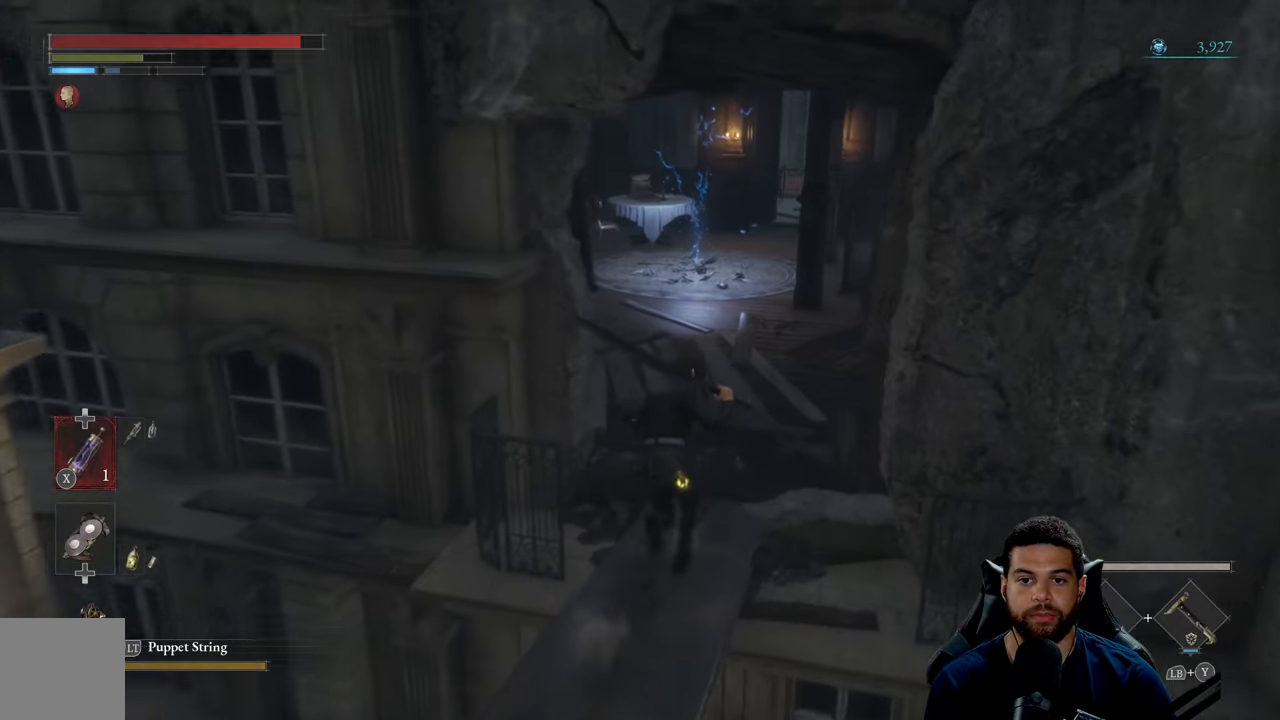
{"buttons": ["B"], "left_stick": "up", "right_stick": "center", "events": [[33, "right_stick", "up"], [217, "right_stick", "center"]]}
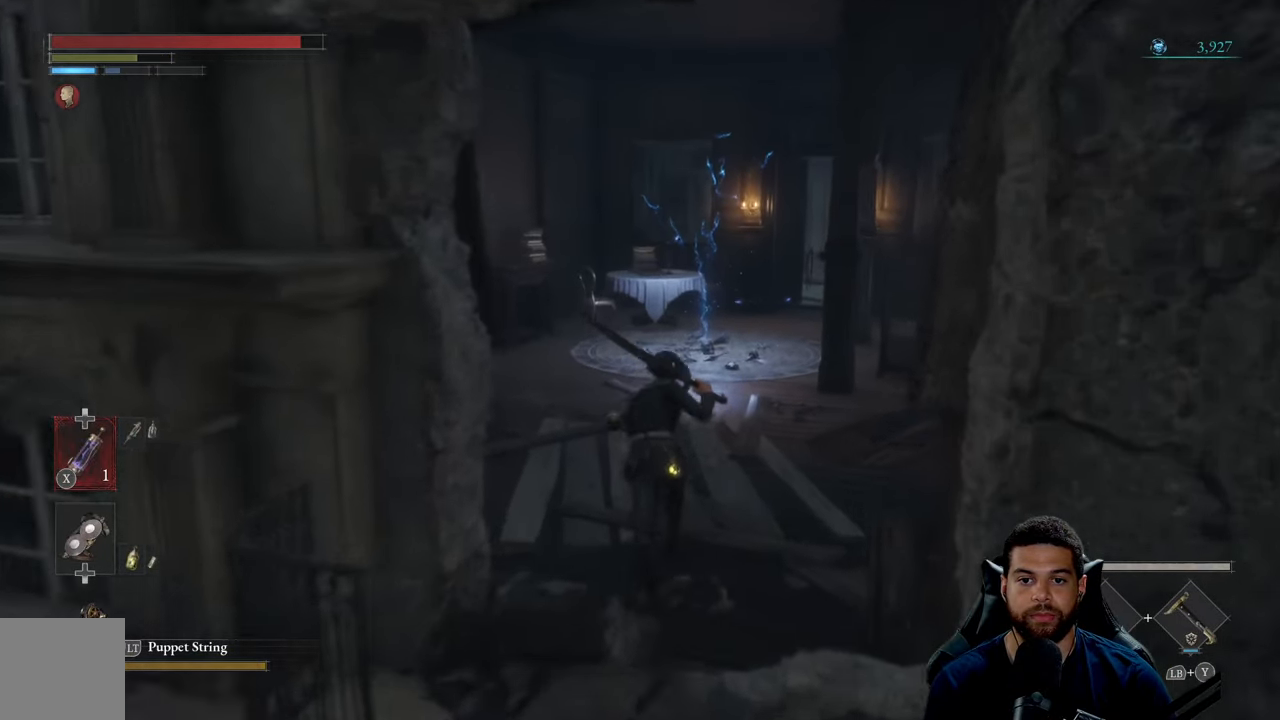
{"buttons": ["B"], "left_stick": "up", "right_stick": "center", "events": []}
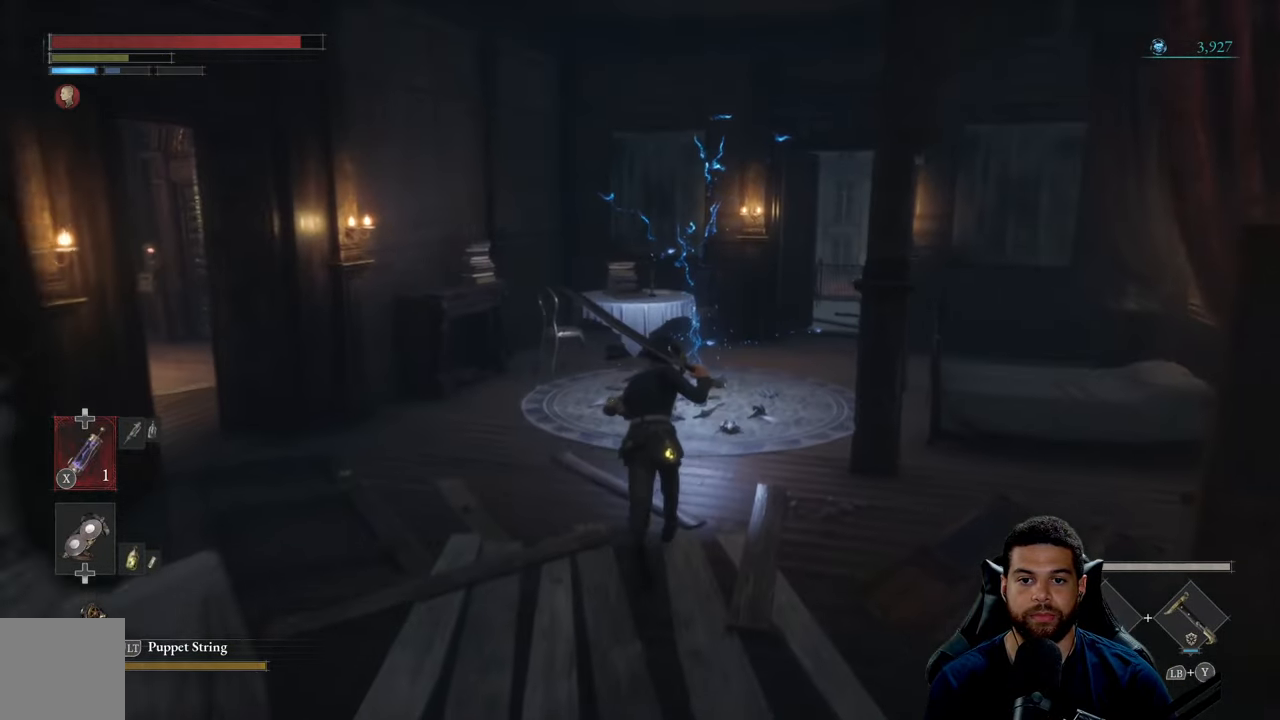
{"buttons": [], "left_stick": "up", "right_stick": "center", "events": [[333, "B", "up"]]}